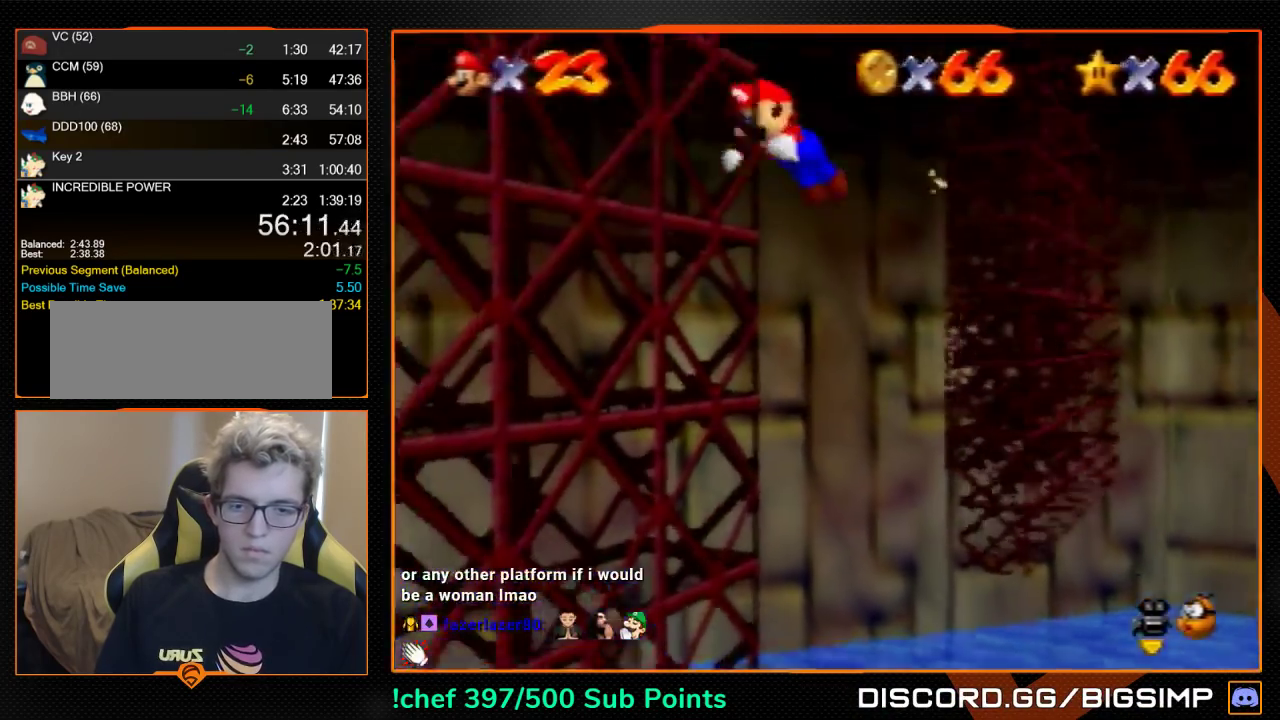
Gameplay with a controller (Nintendo layout); each line is a JSON object with the inputs held at the frame after it. "events" lists button and stick changes between this image and that frame as [ms after this image, input, new state], when the widget could be followed in between. Not read: L3 R3.
{"buttons": [], "left_stick": "right", "events": [[67, "left_stick", "down"], [367, "A", "up"], [367, "B", "up"], [400, "left_stick", "down-right"], [500, "left_stick", "right"]]}
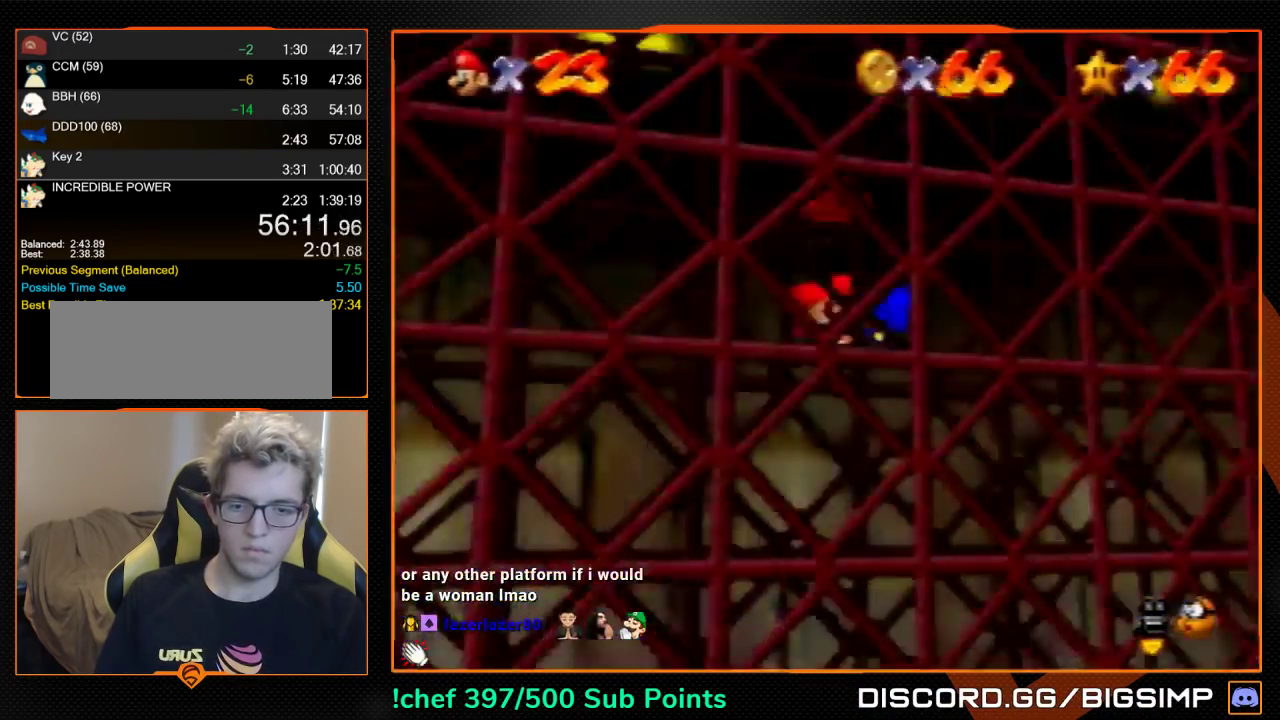
{"buttons": ["C_LEFT"], "left_stick": "right", "events": [[233, "C_LEFT", "down"]]}
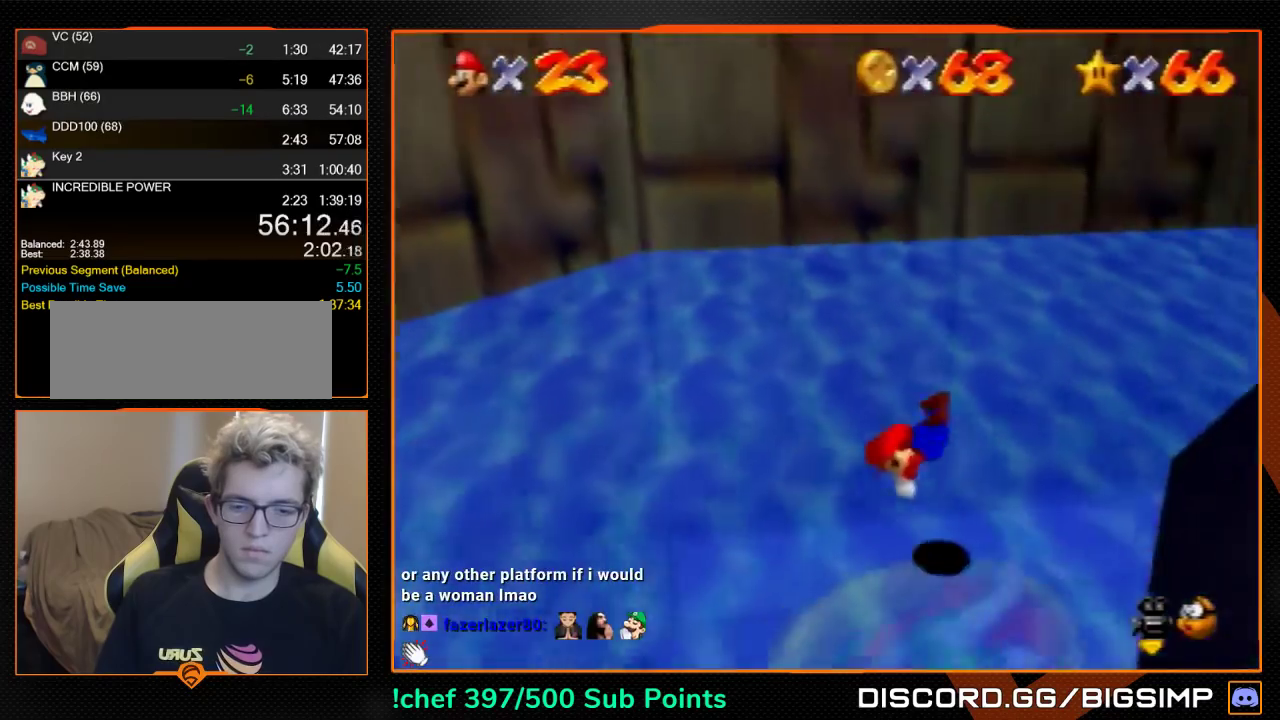
{"buttons": ["C_LEFT"], "left_stick": "right", "events": []}
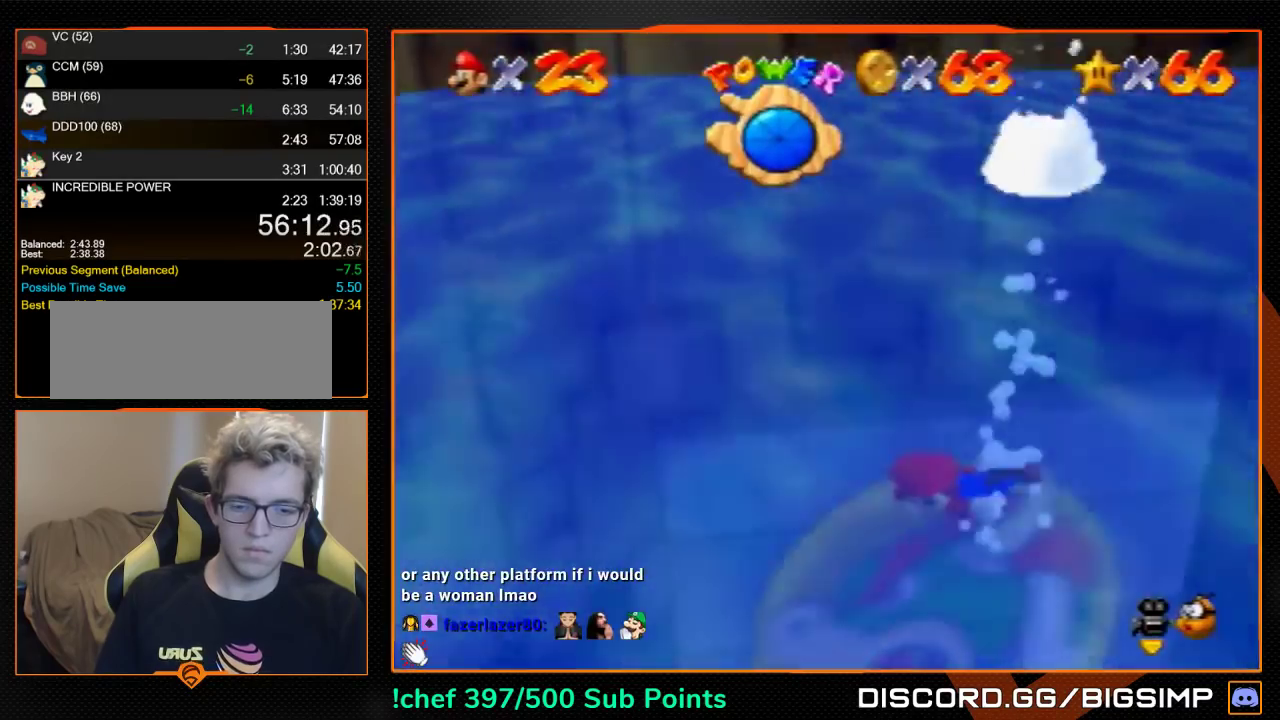
{"buttons": ["C_LEFT"], "left_stick": "right", "events": []}
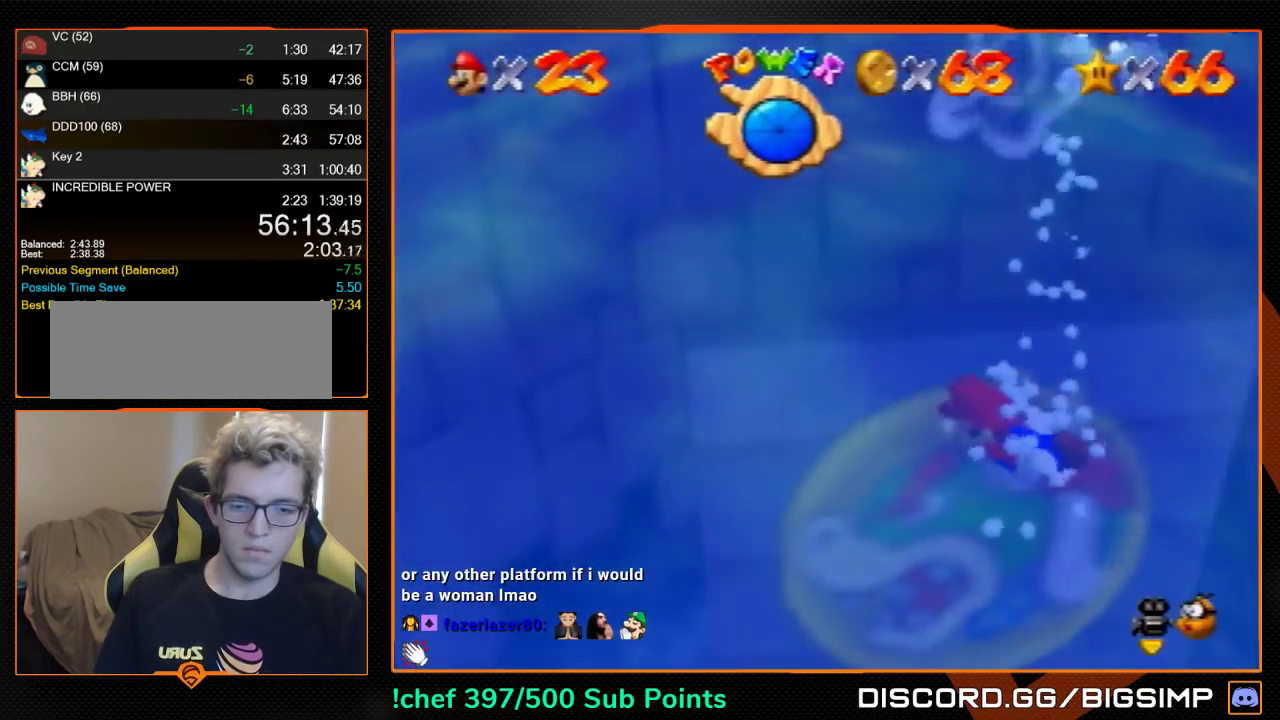
{"buttons": ["C_LEFT"], "left_stick": "down-right", "events": [[167, "left_stick", "down-right"], [233, "A", "down"], [500, "A", "up"]]}
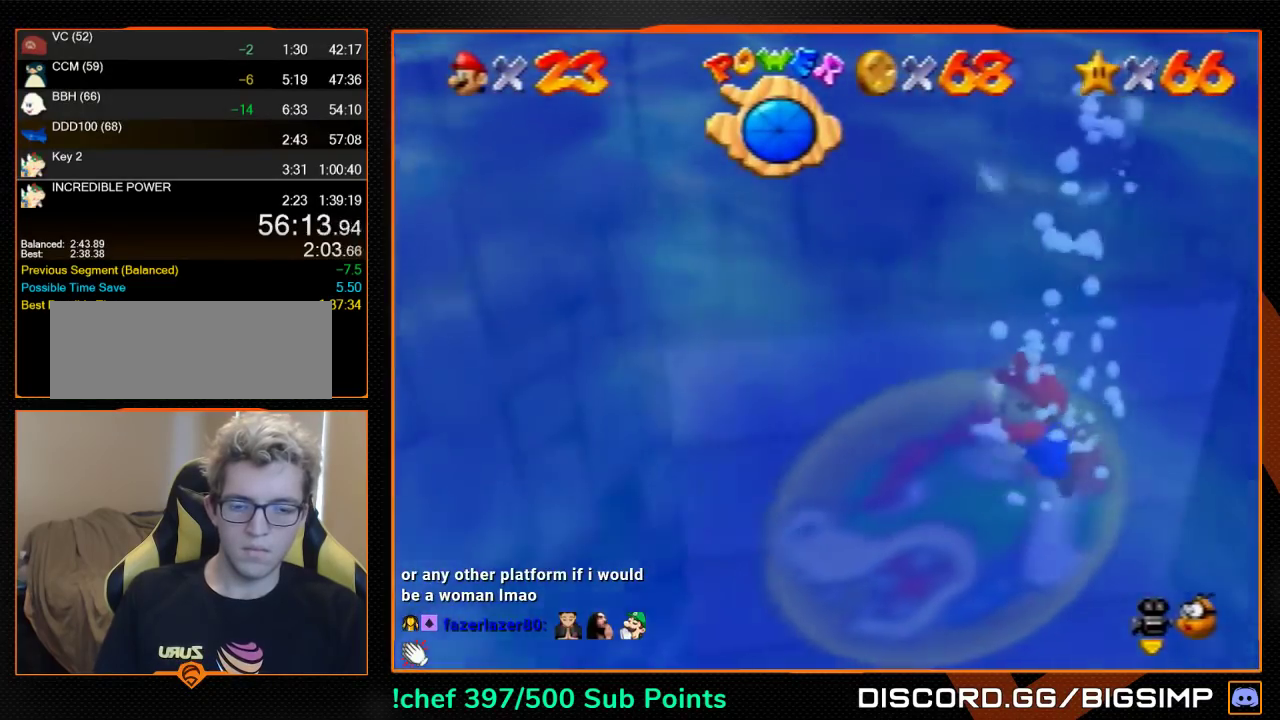
{"buttons": ["A", "C_LEFT"], "left_stick": "down-right", "events": [[500, "A", "down"]]}
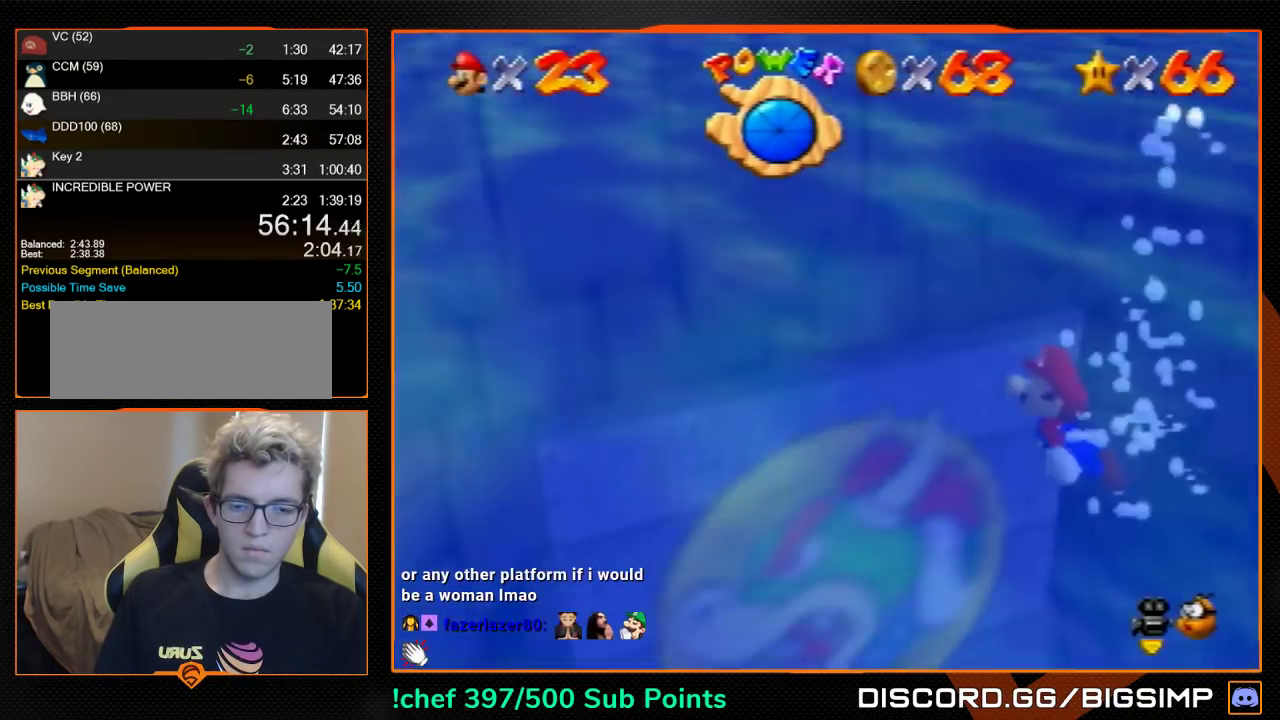
{"buttons": [], "left_stick": "down-right", "events": [[300, "A", "up"], [300, "C_LEFT", "up"]]}
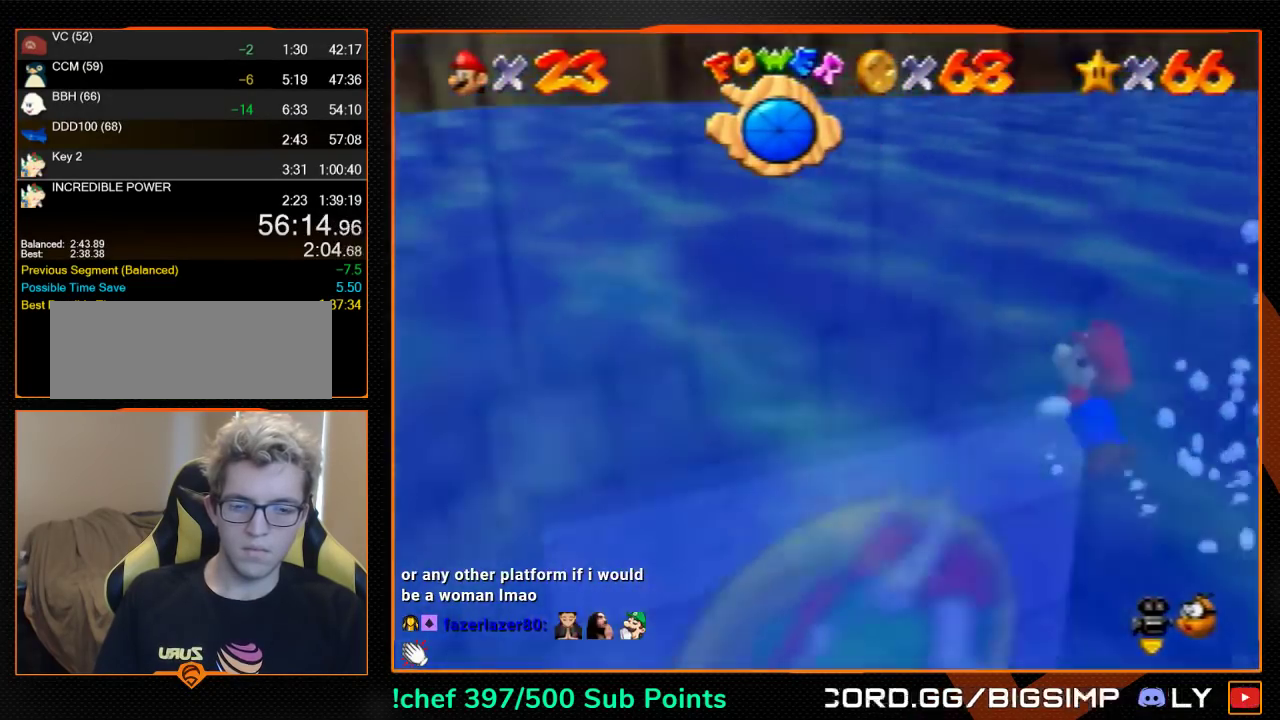
{"buttons": ["A", "C_LEFT"], "left_stick": "right", "events": [[200, "left_stick", "right"], [233, "A", "down"], [233, "C_LEFT", "down"]]}
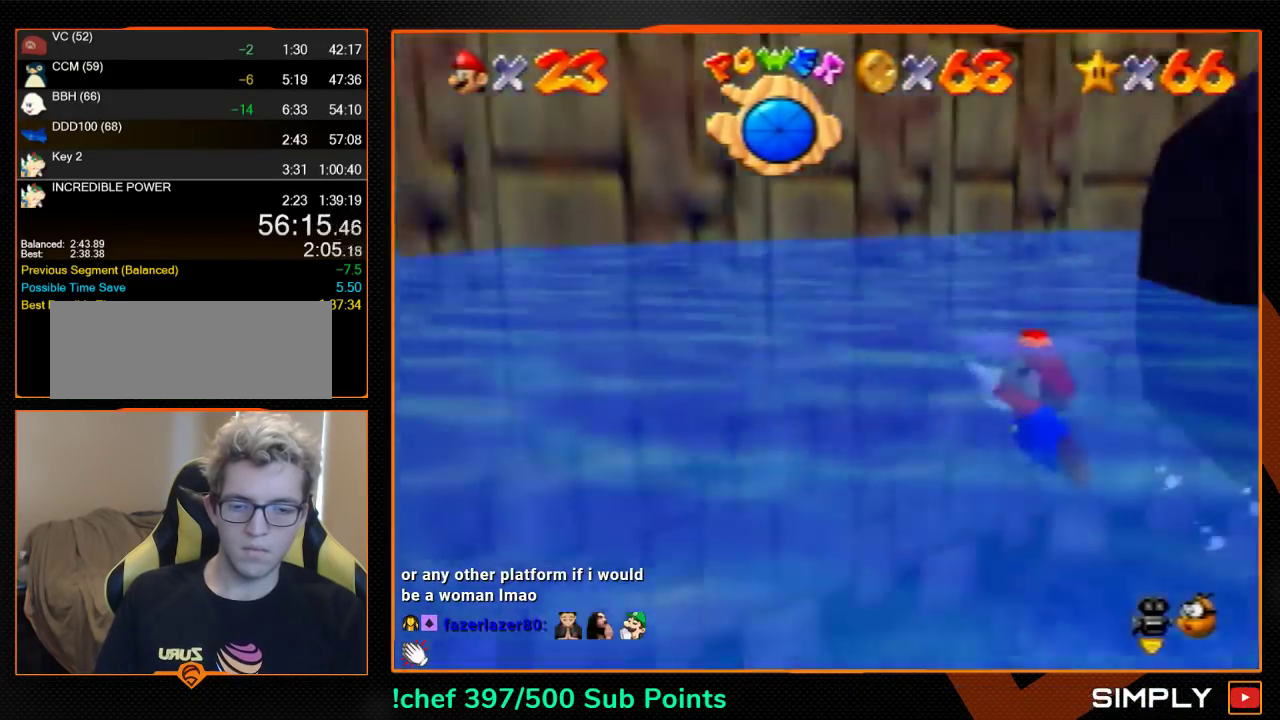
{"buttons": [], "left_stick": "right", "events": [[200, "A", "up"], [267, "C_LEFT", "up"]]}
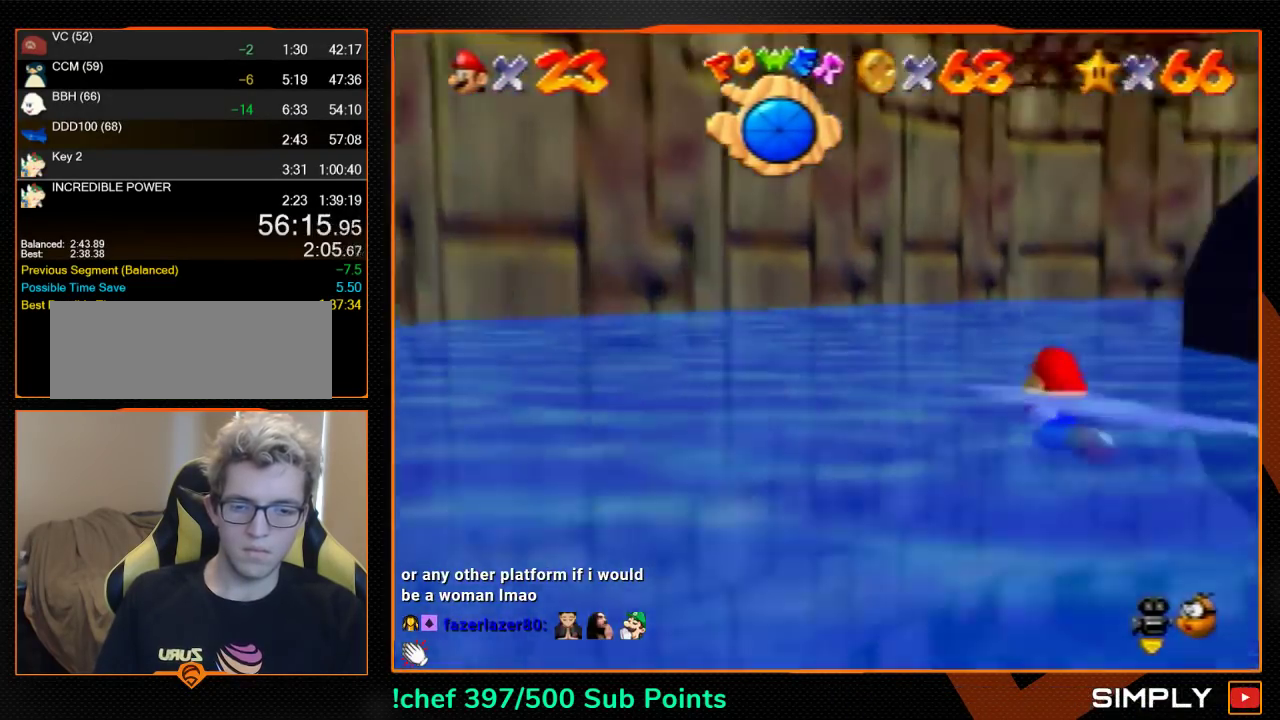
{"buttons": [], "left_stick": "right", "events": [[100, "A", "down"], [100, "C_LEFT", "down"], [333, "C_LEFT", "up"], [367, "A", "up"]]}
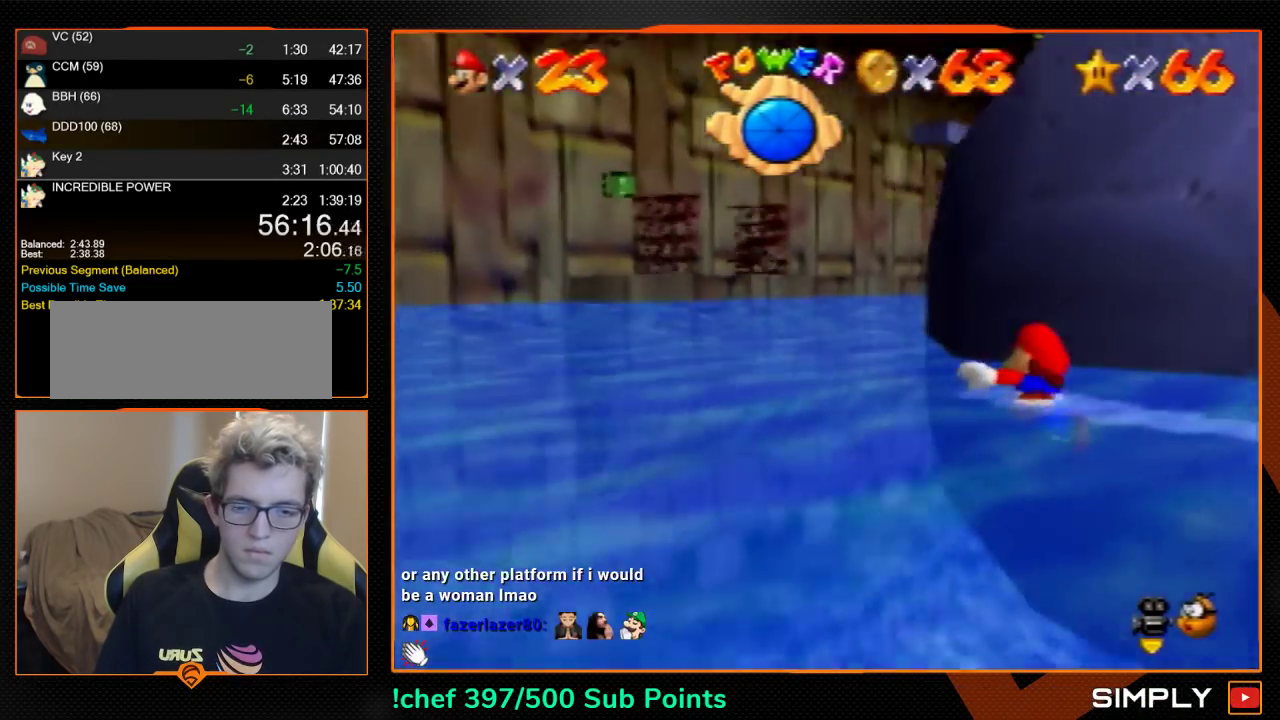
{"buttons": [], "left_stick": "down", "events": [[333, "A", "down"], [433, "left_stick", "center"], [467, "A", "up"], [500, "left_stick", "down"]]}
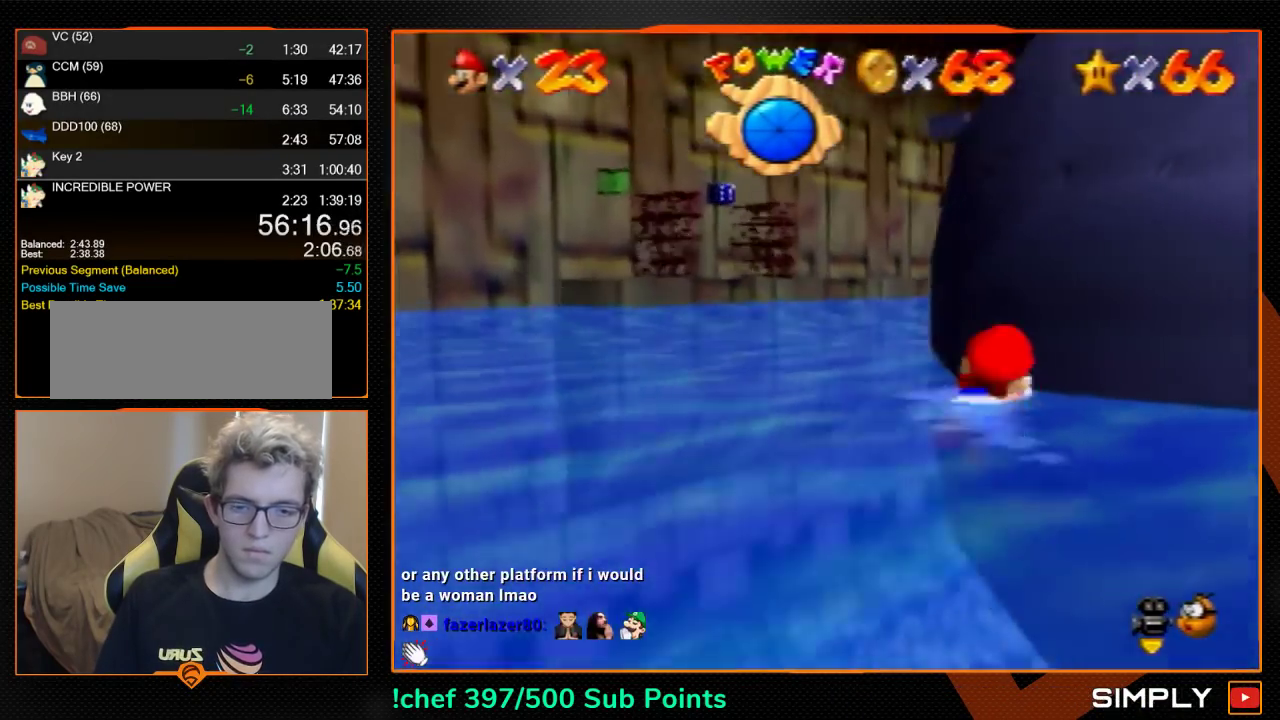
{"buttons": ["A", "C_LEFT"], "left_stick": "up-left", "events": [[67, "A", "down"], [67, "C_LEFT", "down"], [233, "A", "up"], [267, "left_stick", "up-left"], [467, "A", "down"]]}
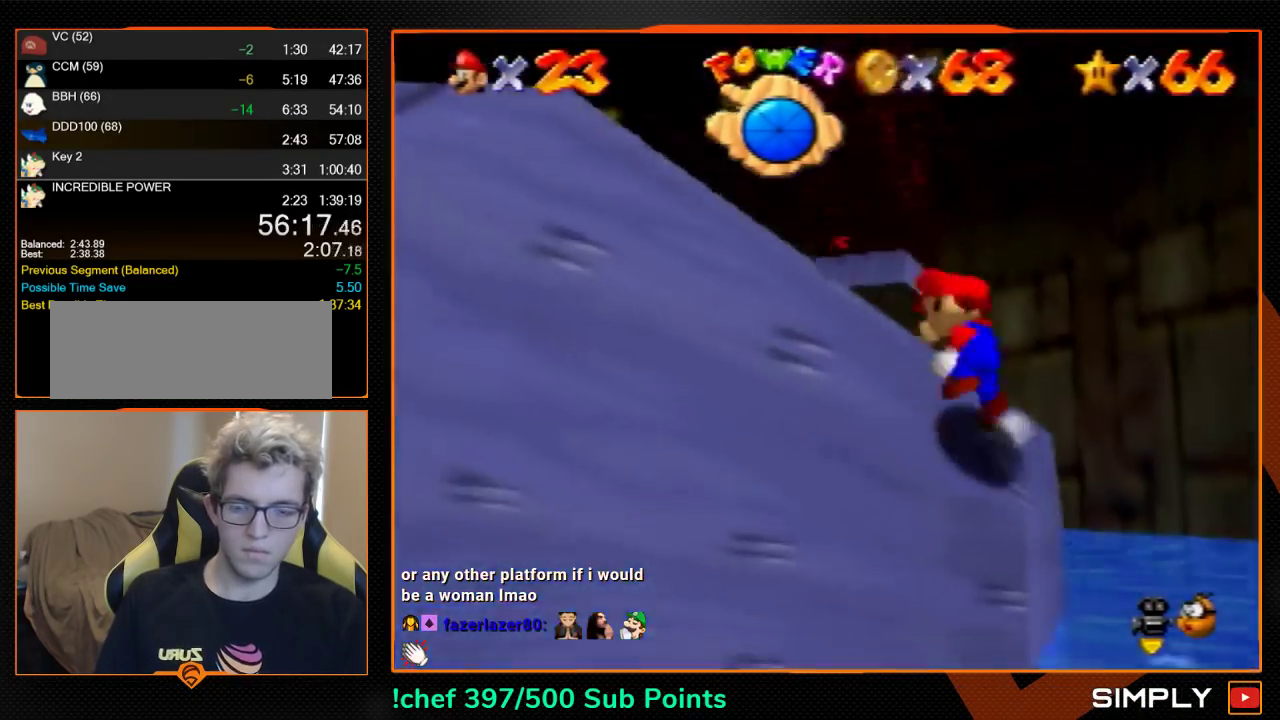
{"buttons": ["C_LEFT"], "left_stick": "up-left", "events": [[167, "A", "up"]]}
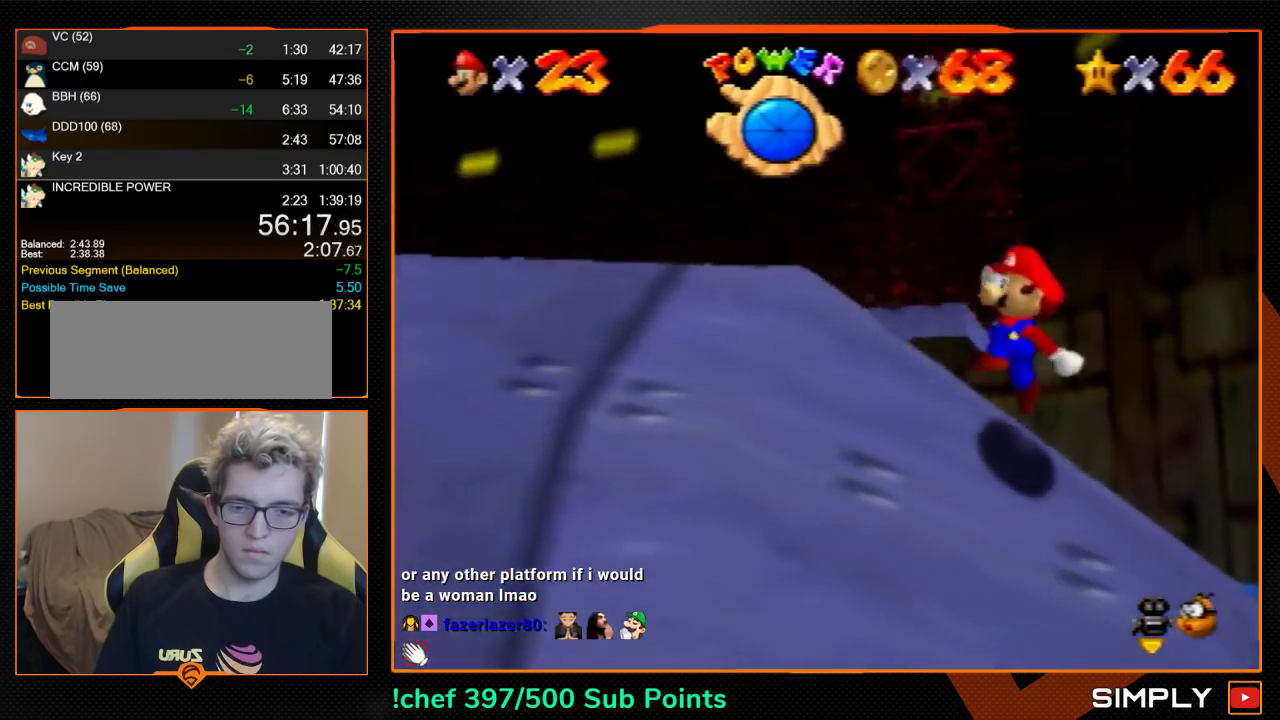
{"buttons": [], "left_stick": "up-left", "events": [[100, "A", "down"], [133, "B", "down"], [233, "C_LEFT", "up"], [300, "A", "up"], [300, "B", "up"]]}
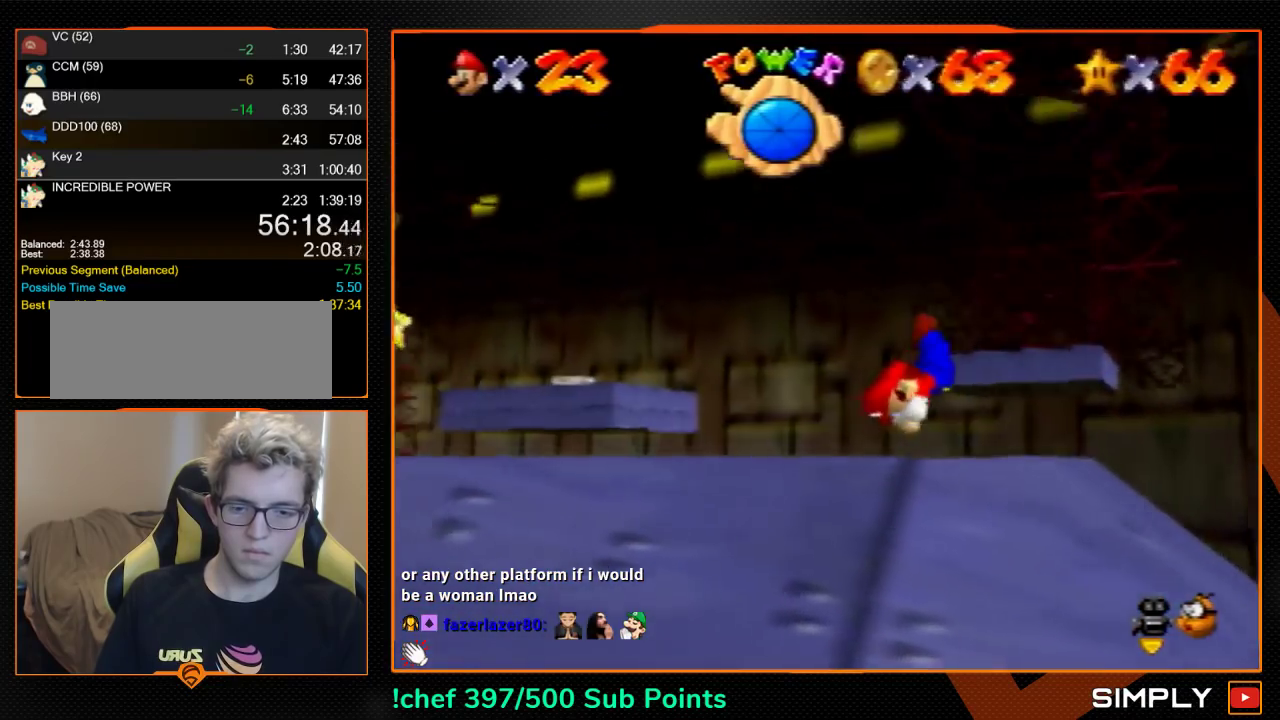
{"buttons": [], "left_stick": "left", "events": [[200, "A", "down"], [267, "A", "up"], [267, "B", "down"], [333, "B", "up"], [333, "C_LEFT", "down"], [367, "left_stick", "left"], [433, "C_LEFT", "up"]]}
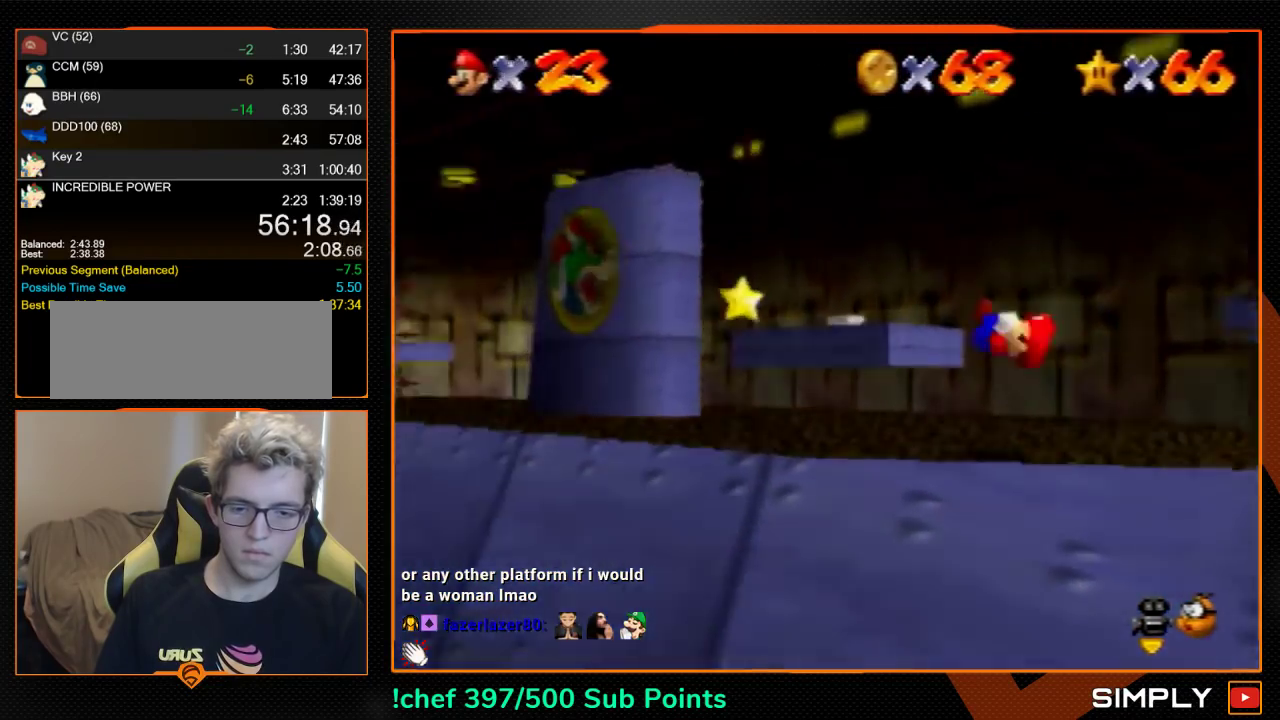
{"buttons": [], "left_stick": "up-right", "events": [[200, "left_stick", "up-left"], [367, "left_stick", "up"], [433, "left_stick", "up-right"]]}
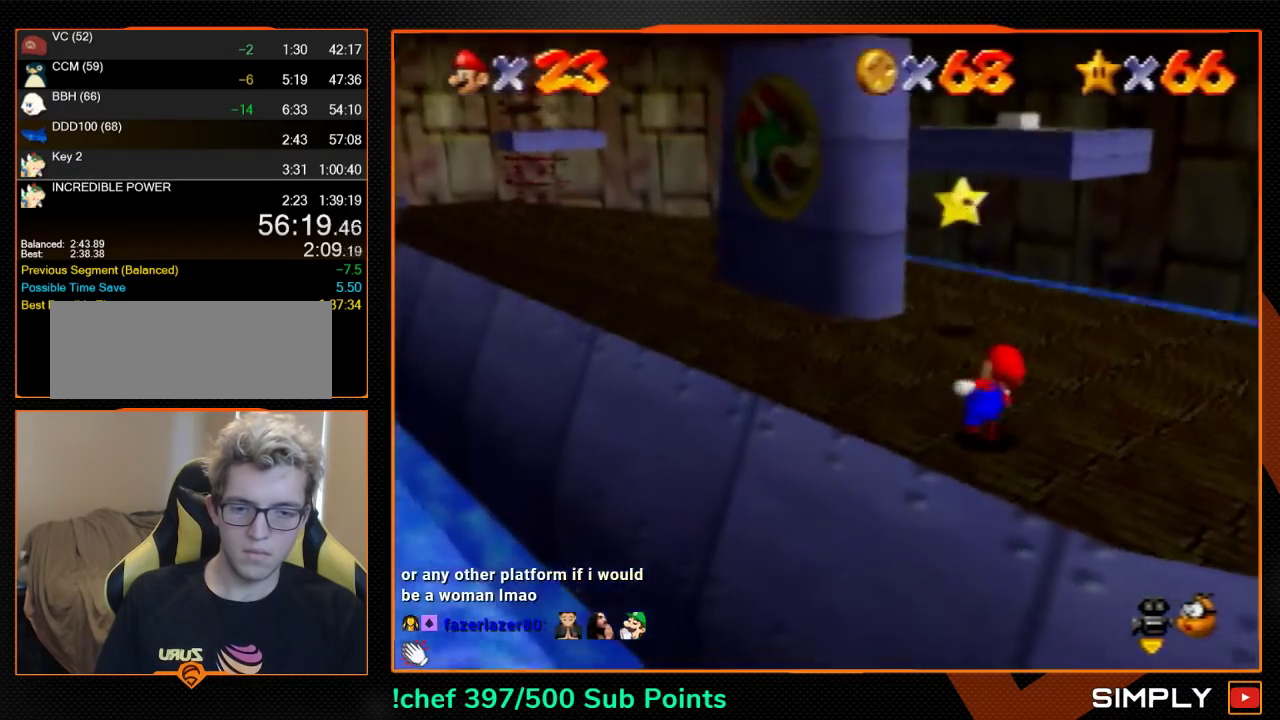
{"buttons": [], "left_stick": "up-left", "events": [[300, "left_stick", "left"], [333, "C_LEFT", "down"], [433, "C_LEFT", "up"], [433, "left_stick", "up-left"]]}
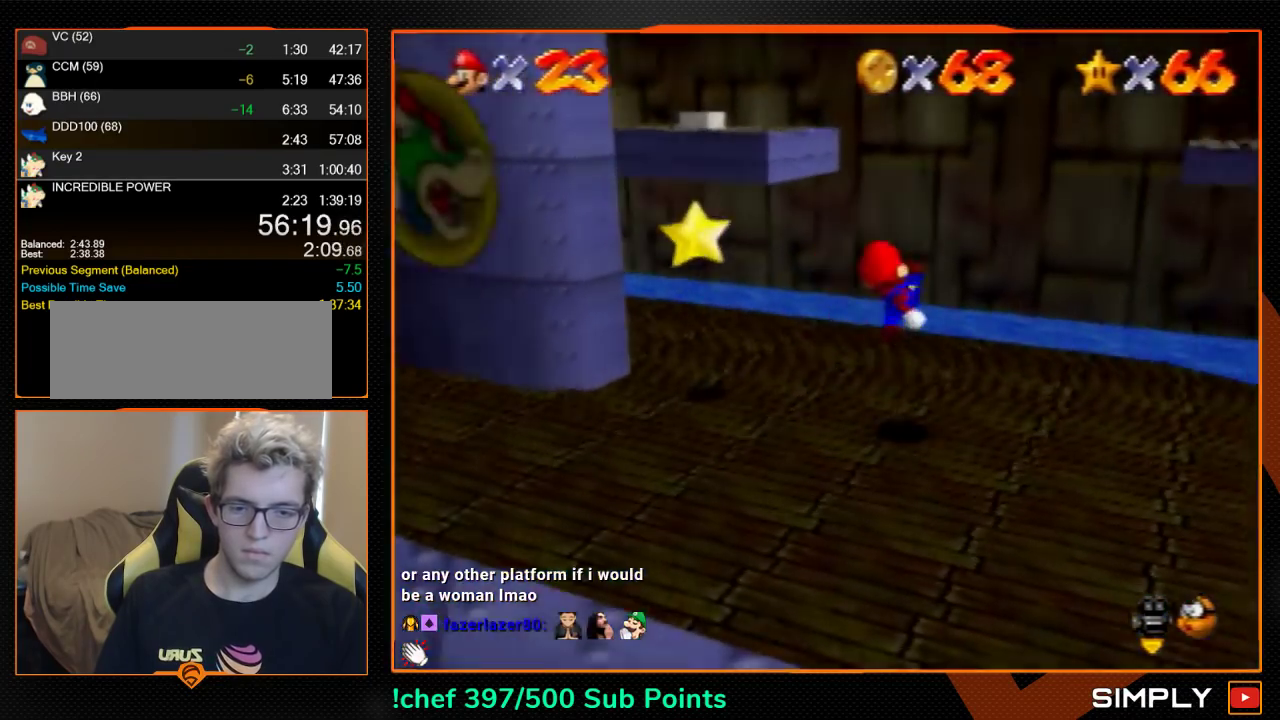
{"buttons": [], "left_stick": "up", "events": [[300, "left_stick", "up-right"], [500, "left_stick", "up"]]}
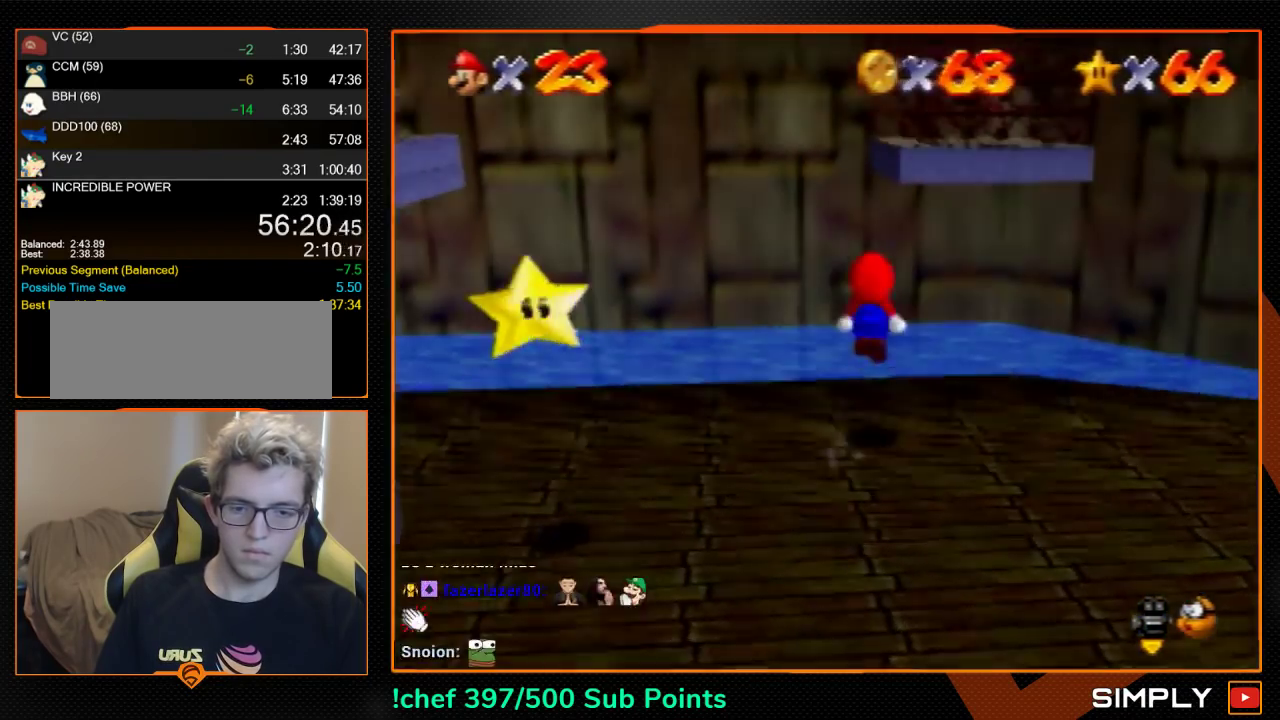
{"buttons": ["B"], "left_stick": "up", "events": [[300, "A", "down"], [467, "A", "up"], [467, "B", "down"]]}
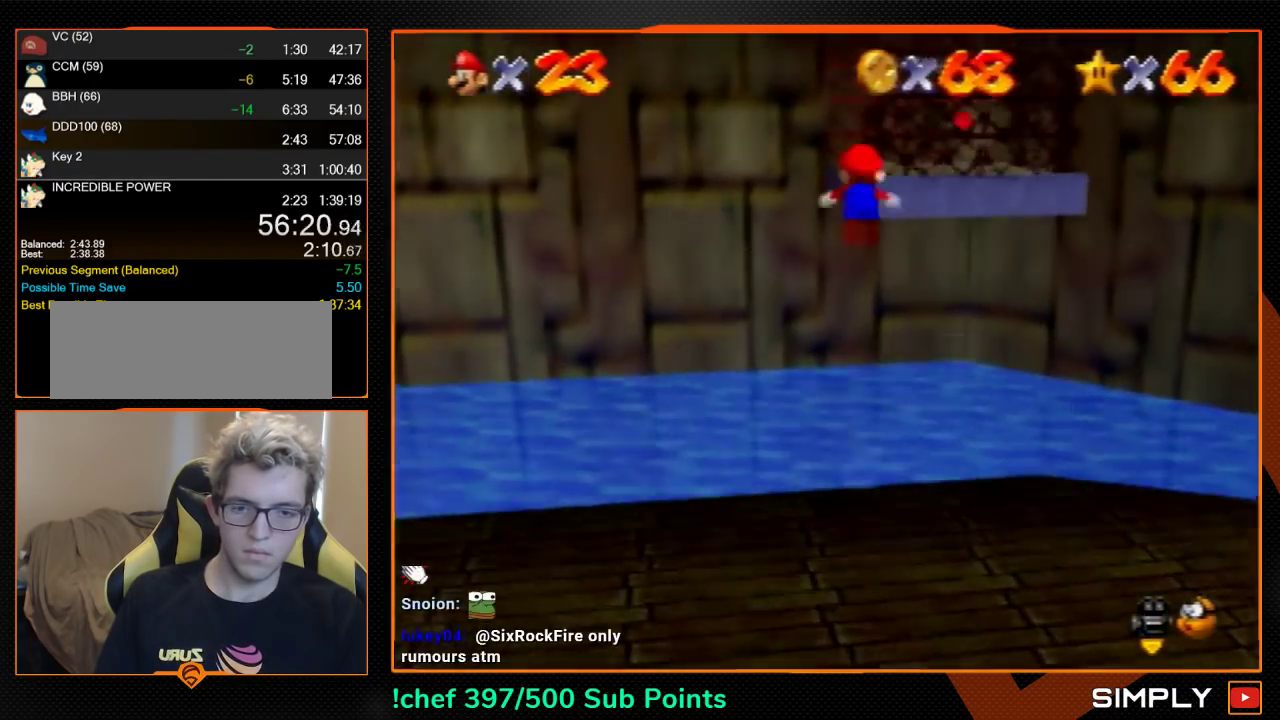
{"buttons": [], "left_stick": "up", "events": [[67, "B", "up"]]}
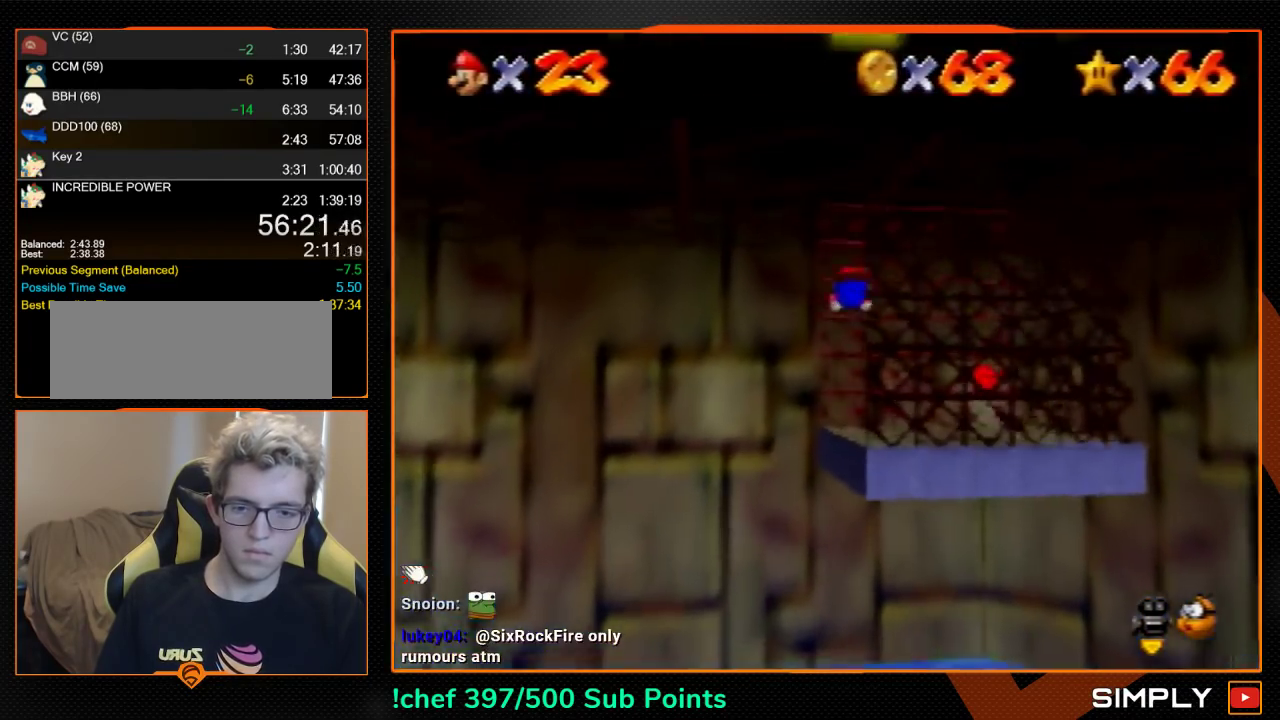
{"buttons": [], "left_stick": "right", "events": [[200, "left_stick", "up-right"], [267, "A", "down"], [367, "B", "down"], [367, "left_stick", "right"], [433, "A", "up"], [433, "B", "up"]]}
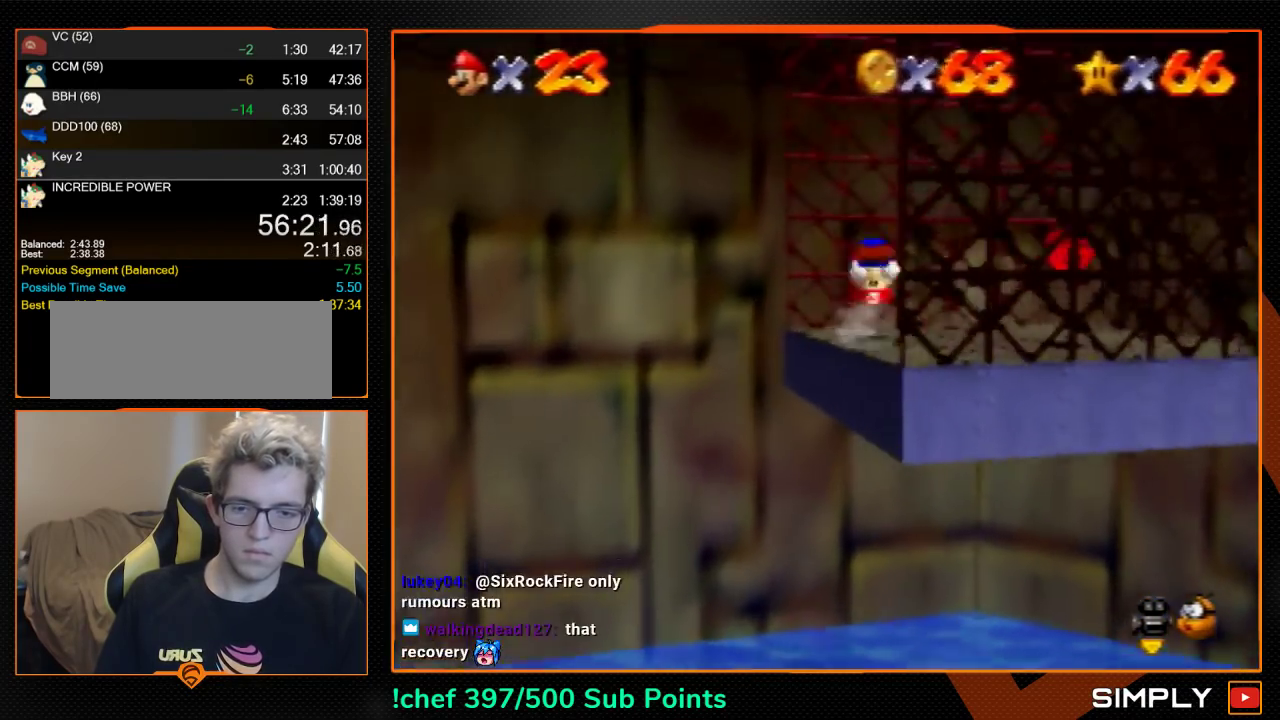
{"buttons": [], "left_stick": "up-right", "events": [[33, "left_stick", "up-right"], [133, "left_stick", "up"], [400, "left_stick", "up-right"]]}